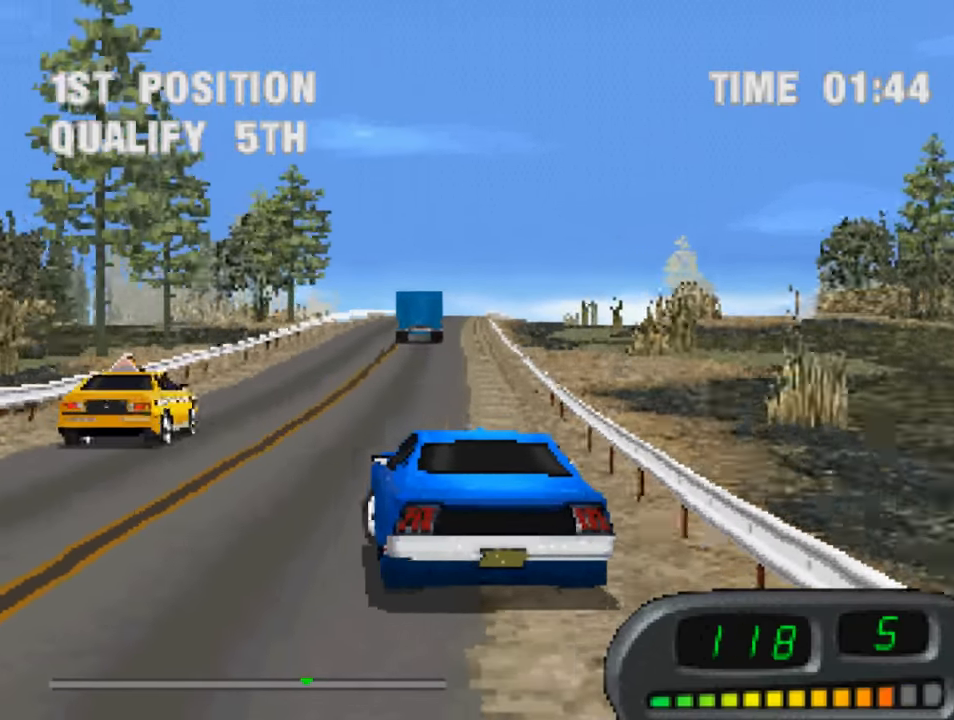
Gameplay with a controller (PlayStation layout); each line is a JSON object with the inputs held at the frame after it. "events" lists button and stick changes between this image and that frame as [ms after this image, input, new state], when the widget could be followed in between.
{"buttons": ["CROSS"], "left_stick": "center", "right_stick": "center", "events": [[183, "DPAD_RIGHT", "down"], [450, "DPAD_RIGHT", "up"]]}
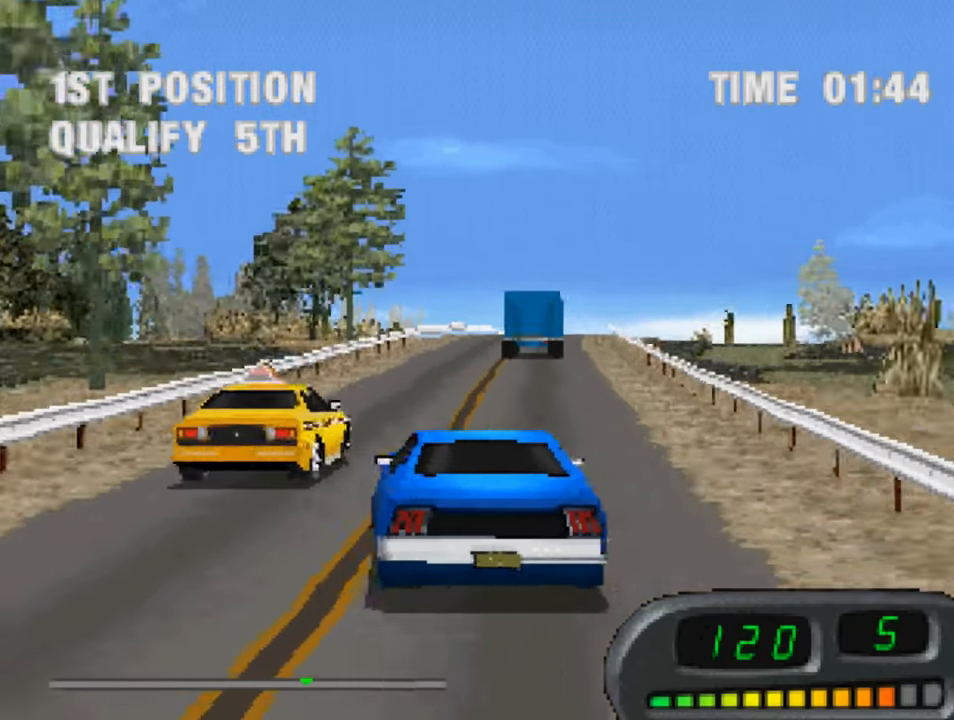
{"buttons": ["CROSS", "DPAD_LEFT"], "left_stick": "center", "right_stick": "center", "events": [[383, "DPAD_LEFT", "down"]]}
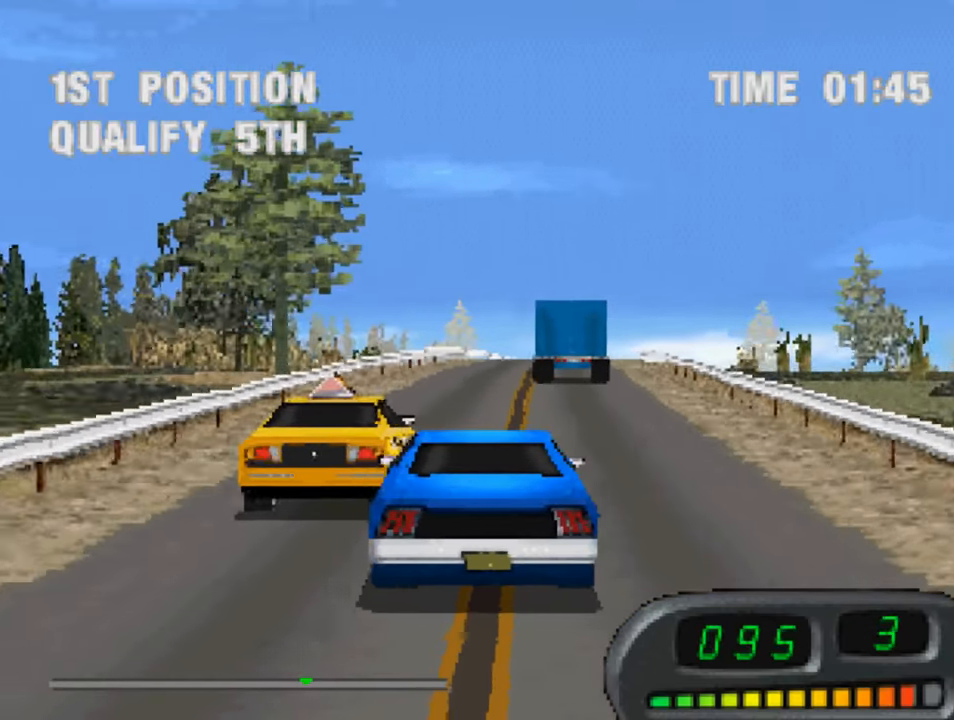
{"buttons": ["CROSS", "DPAD_RIGHT"], "left_stick": "center", "right_stick": "center", "events": [[50, "DPAD_LEFT", "up"], [483, "DPAD_RIGHT", "down"]]}
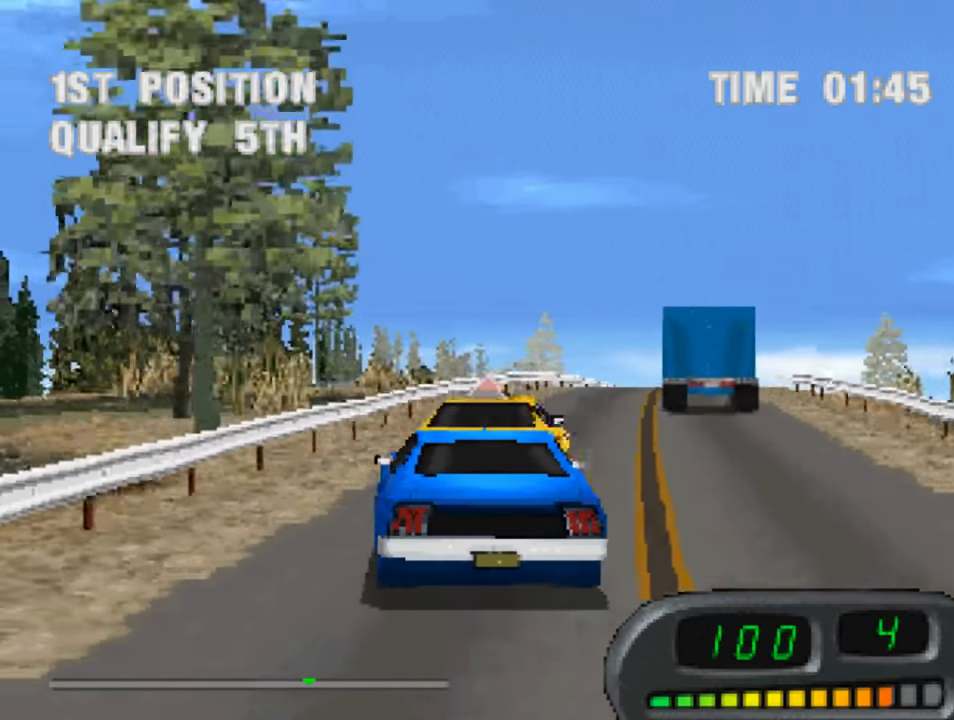
{"buttons": ["CROSS"], "left_stick": "center", "right_stick": "center", "events": [[283, "DPAD_RIGHT", "up"]]}
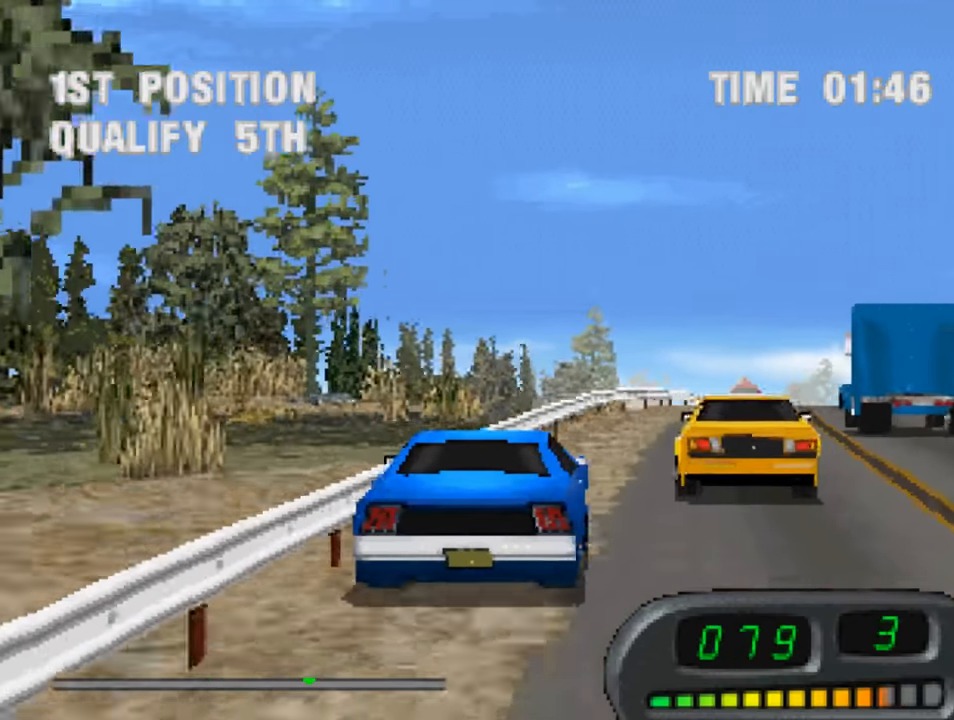
{"buttons": ["CROSS"], "left_stick": "center", "right_stick": "center", "events": []}
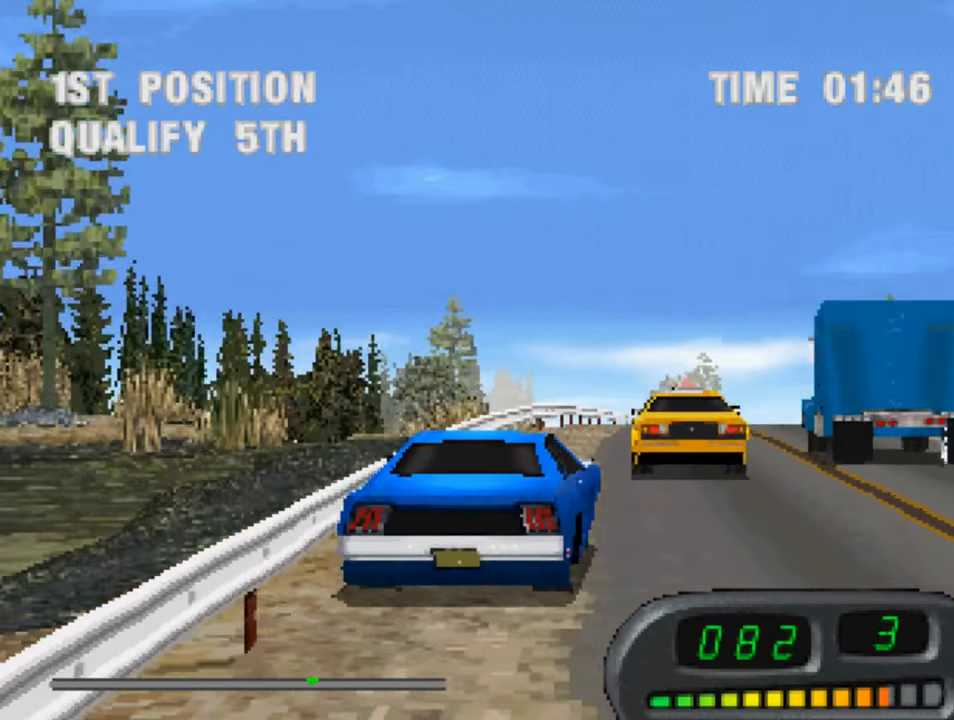
{"buttons": ["CROSS", "DPAD_LEFT"], "left_stick": "center", "right_stick": "center", "events": [[117, "DPAD_RIGHT", "down"], [217, "DPAD_RIGHT", "up"], [450, "DPAD_LEFT", "down"]]}
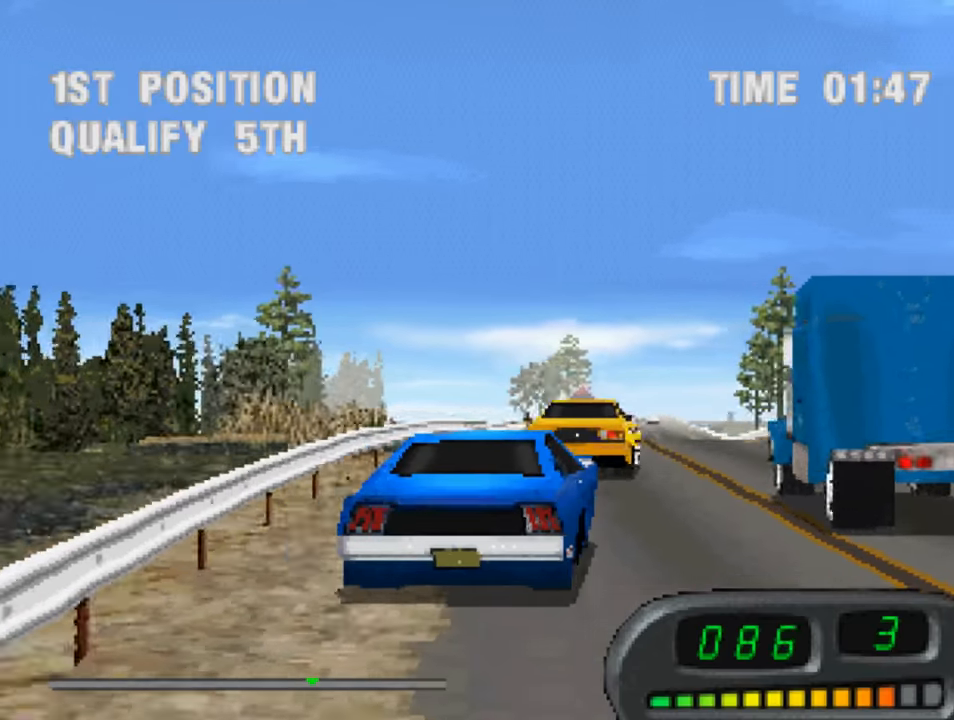
{"buttons": ["CROSS"], "left_stick": "center", "right_stick": "center", "events": [[117, "DPAD_LEFT", "up"], [317, "DPAD_RIGHT", "down"], [450, "DPAD_RIGHT", "up"]]}
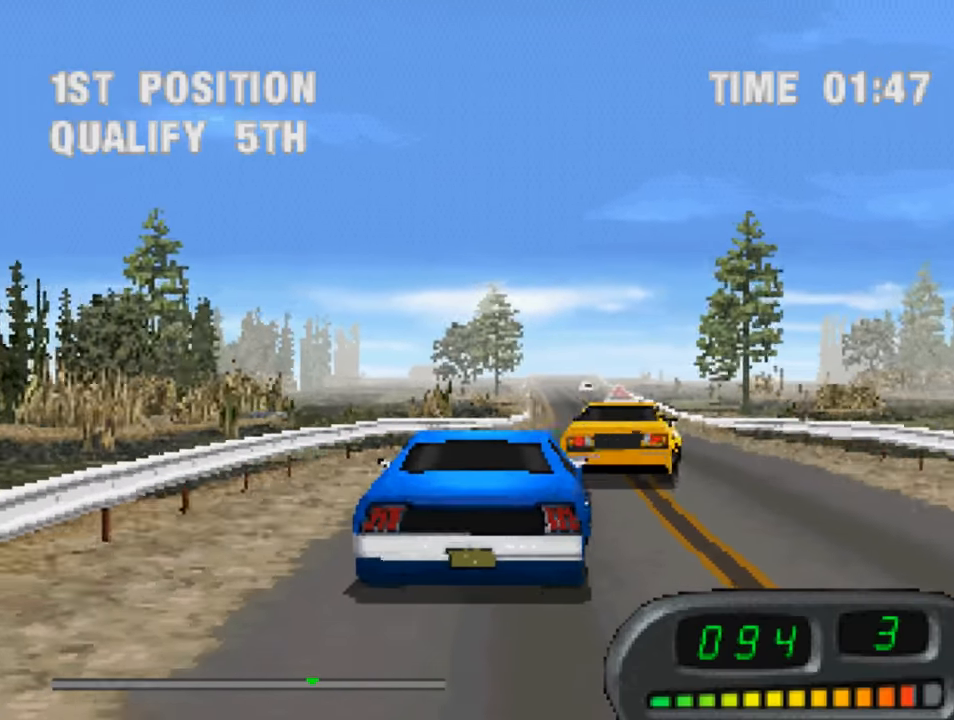
{"buttons": ["CROSS"], "left_stick": "center", "right_stick": "center", "events": []}
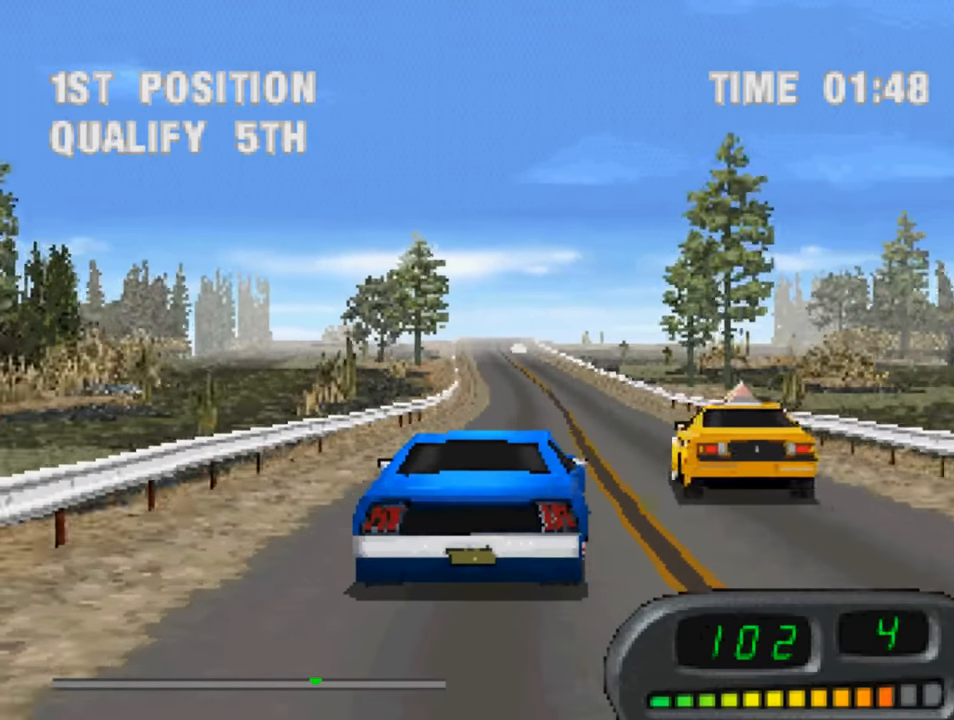
{"buttons": ["CROSS"], "left_stick": "center", "right_stick": "center", "events": []}
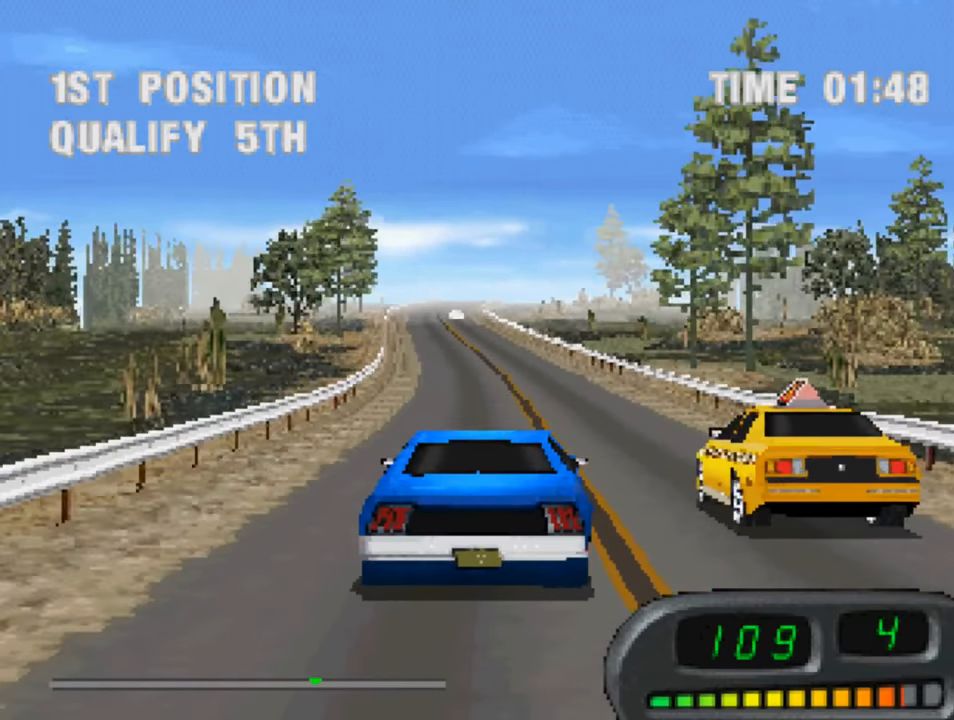
{"buttons": ["CROSS"], "left_stick": "center", "right_stick": "center", "events": [[184, "DPAD_LEFT", "down"], [284, "DPAD_LEFT", "up"]]}
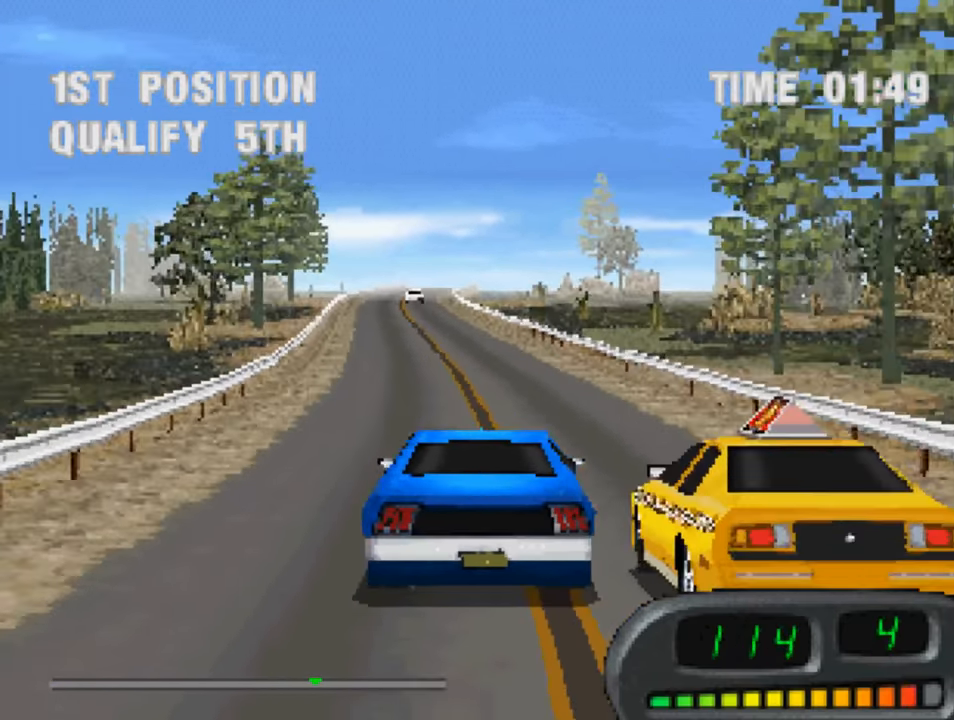
{"buttons": ["CROSS", "CIRCLE"], "left_stick": "center", "right_stick": "center", "events": [[50, "DPAD_LEFT", "down"], [117, "DPAD_LEFT", "up"], [384, "CIRCLE", "down"]]}
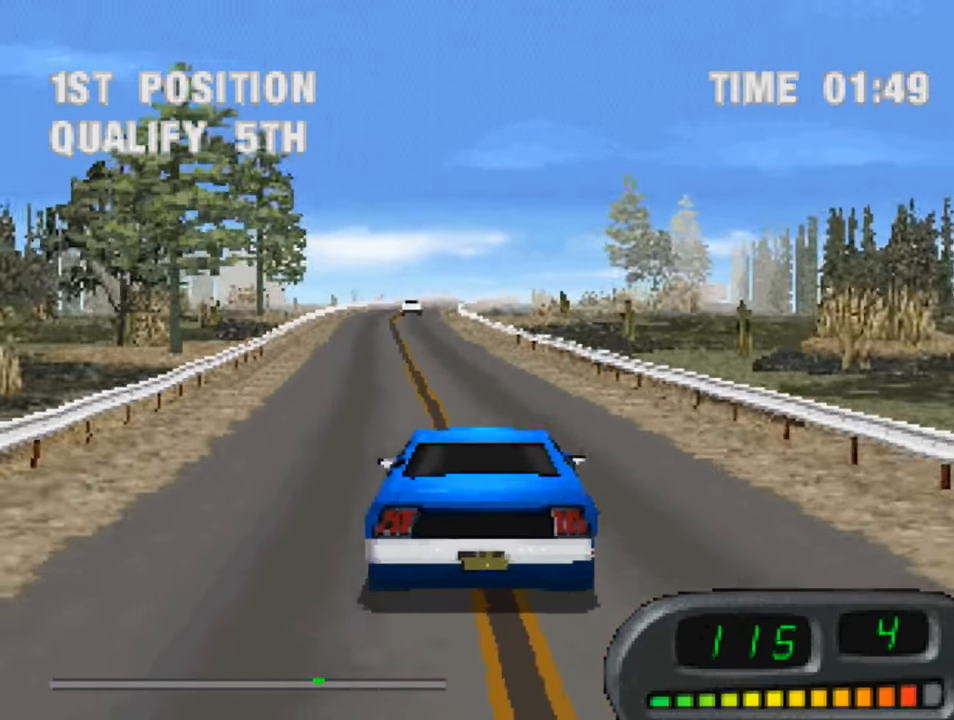
{"buttons": ["CROSS"], "left_stick": "center", "right_stick": "center", "events": [[184, "DPAD_LEFT", "down"], [317, "DPAD_LEFT", "up"], [417, "CIRCLE", "up"]]}
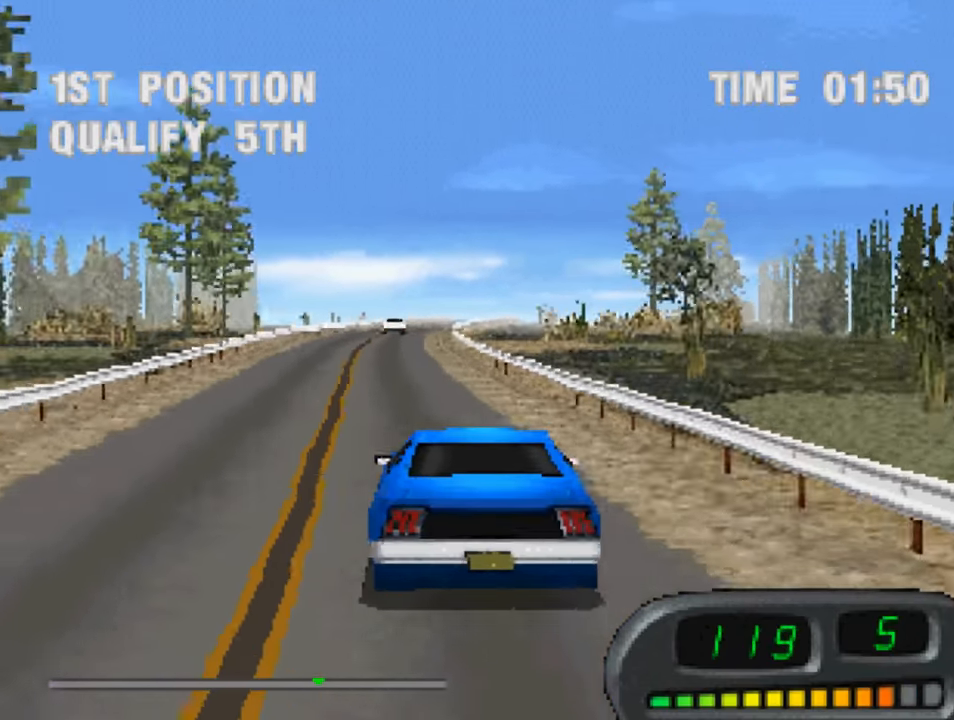
{"buttons": ["CROSS", "CIRCLE"], "left_stick": "center", "right_stick": "center", "events": [[17, "CIRCLE", "down"], [84, "DPAD_LEFT", "down"], [217, "CIRCLE", "up"], [217, "DPAD_LEFT", "up"], [384, "CIRCLE", "down"]]}
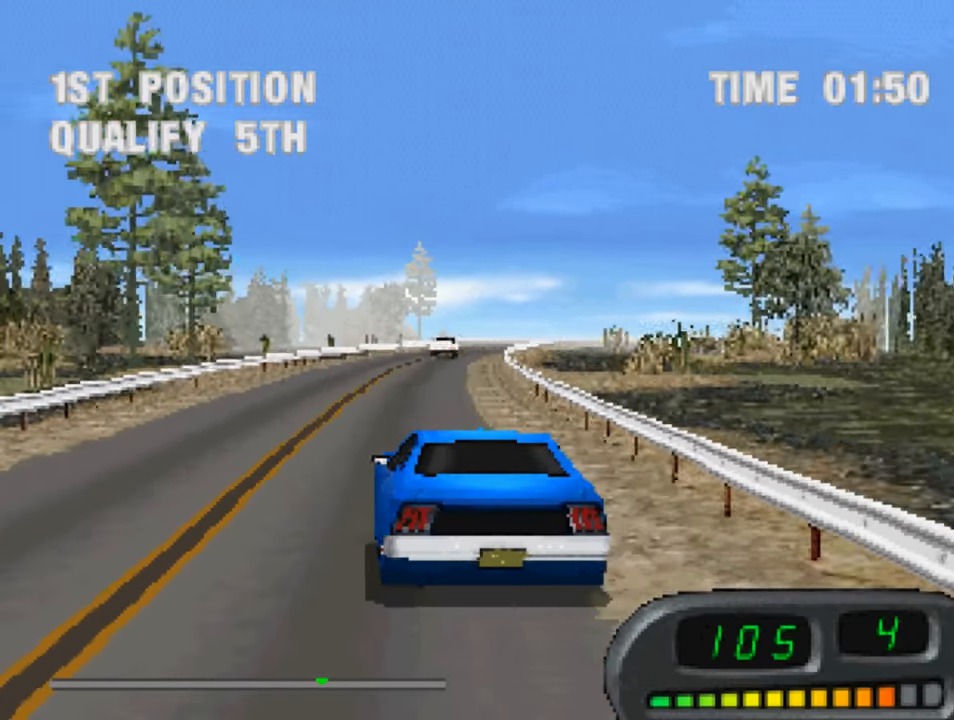
{"buttons": ["CROSS"], "left_stick": "center", "right_stick": "center", "events": [[84, "DPAD_RIGHT", "down"], [250, "DPAD_RIGHT", "up"], [350, "CIRCLE", "up"]]}
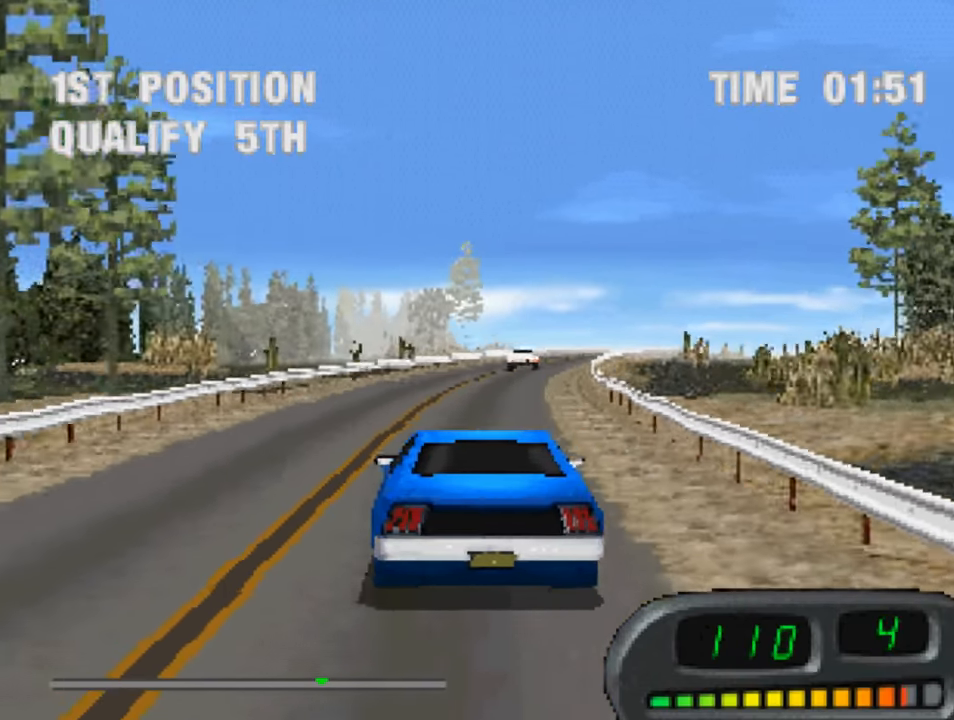
{"buttons": ["CROSS"], "left_stick": "center", "right_stick": "center", "events": []}
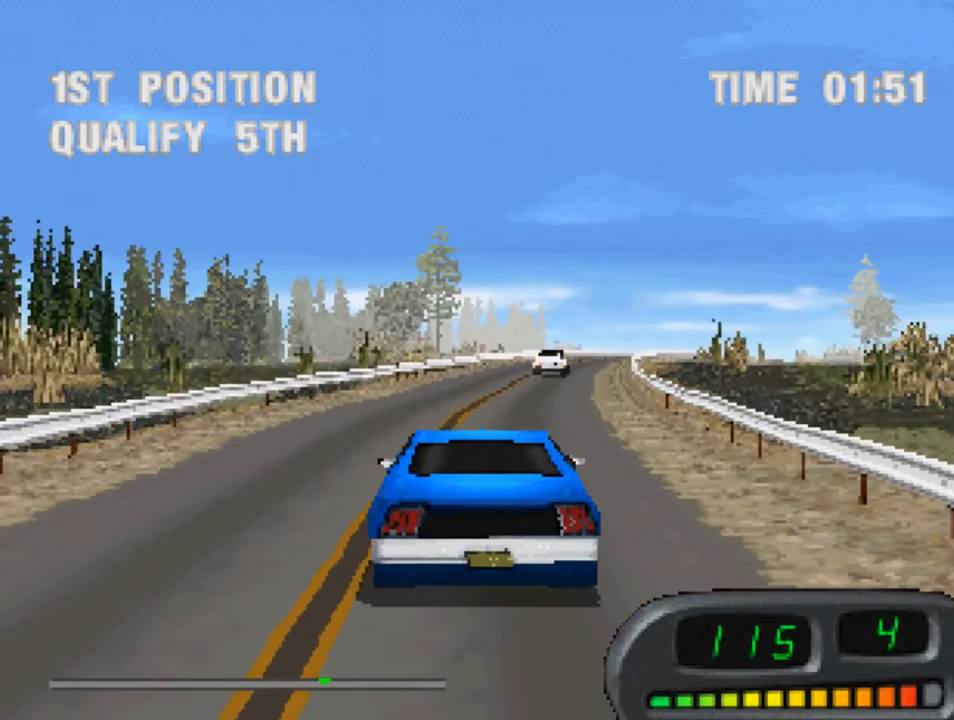
{"buttons": ["CROSS"], "left_stick": "center", "right_stick": "center", "events": [[50, "DPAD_RIGHT", "down"], [184, "DPAD_RIGHT", "up"]]}
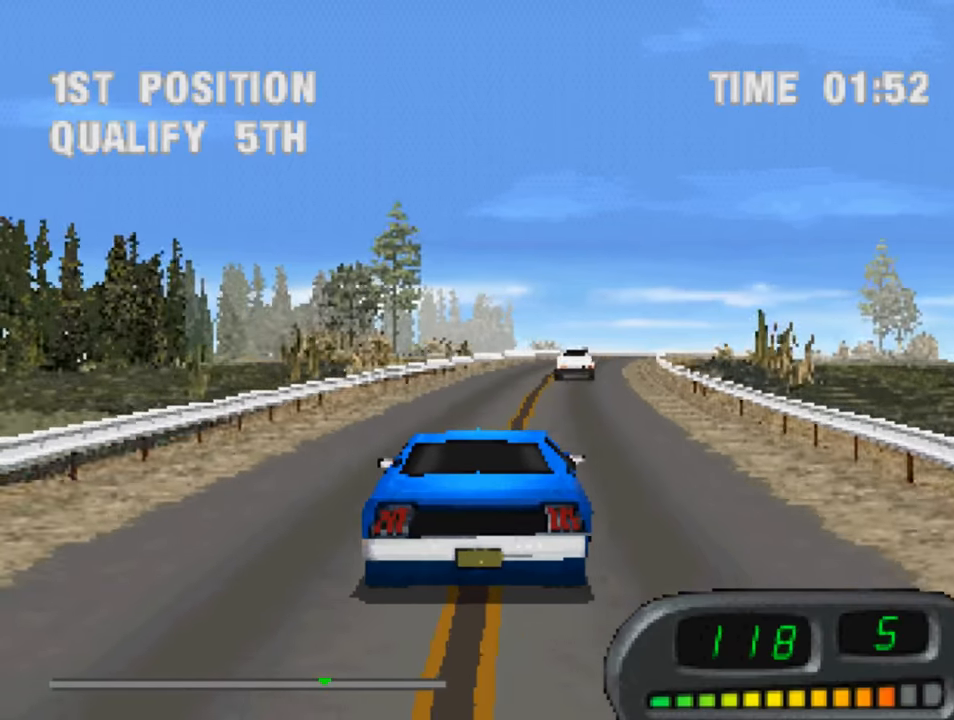
{"buttons": ["CROSS"], "left_stick": "center", "right_stick": "center", "events": [[250, "DPAD_RIGHT", "down"], [350, "DPAD_RIGHT", "up"]]}
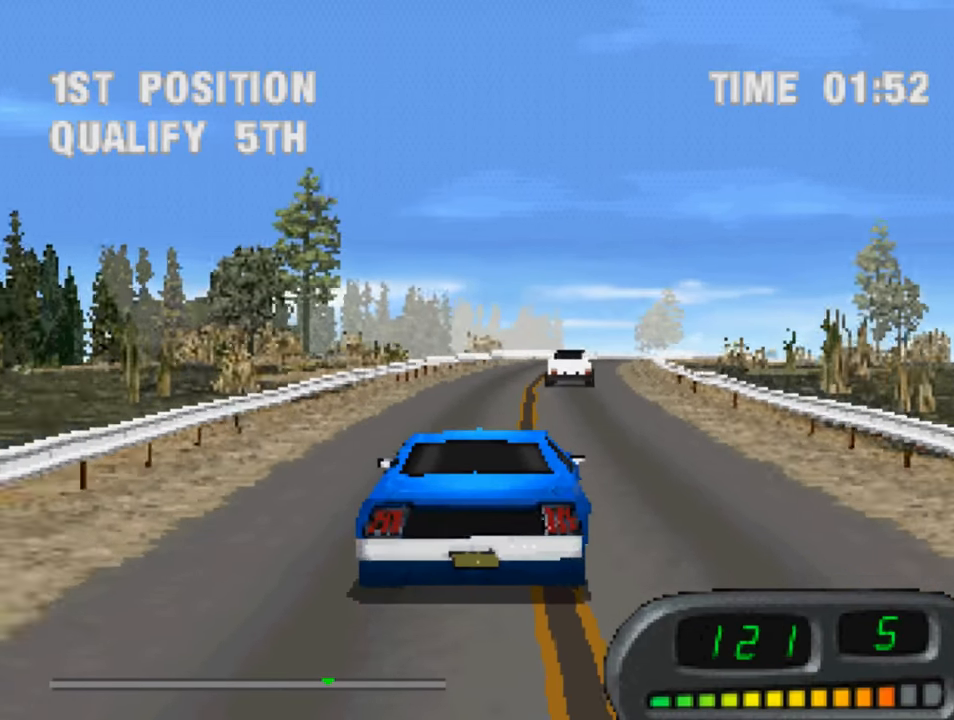
{"buttons": ["CROSS"], "left_stick": "center", "right_stick": "center", "events": [[250, "DPAD_LEFT", "down"], [350, "DPAD_LEFT", "up"]]}
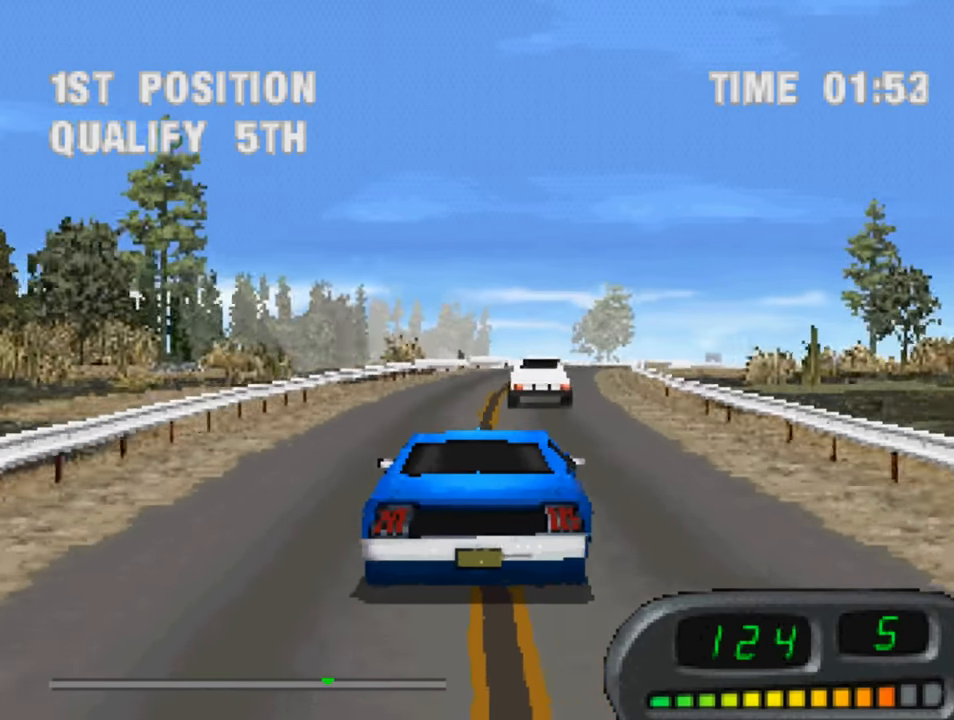
{"buttons": ["CROSS"], "left_stick": "center", "right_stick": "center", "events": []}
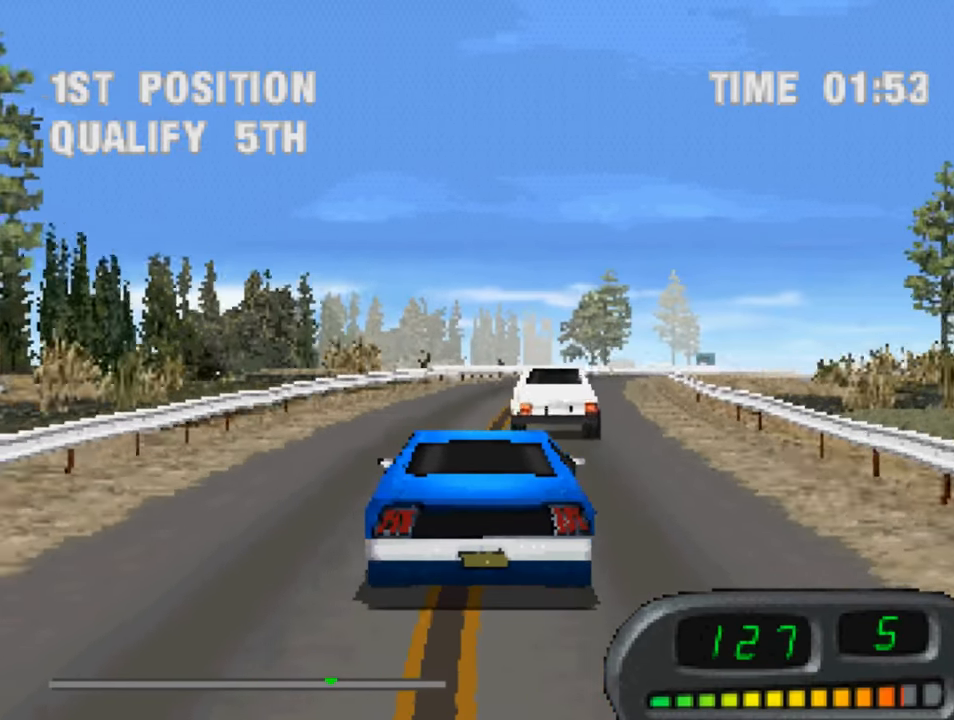
{"buttons": ["CROSS", "DPAD_RIGHT"], "left_stick": "center", "right_stick": "center", "events": [[316, "DPAD_RIGHT", "down"]]}
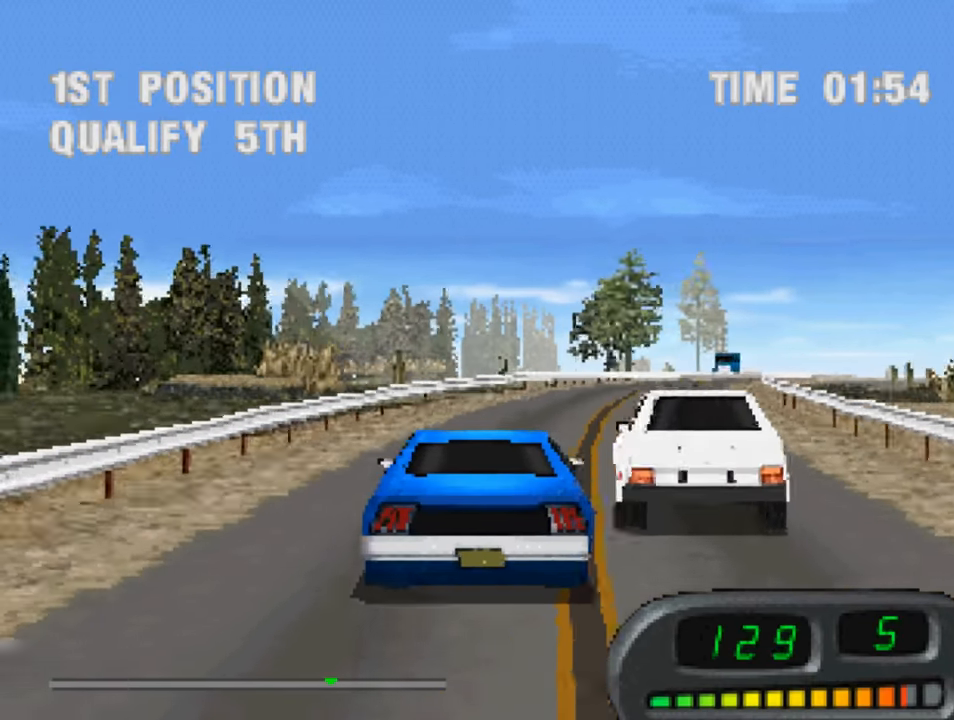
{"buttons": ["CROSS"], "left_stick": "center", "right_stick": "center", "events": [[83, "DPAD_RIGHT", "up"], [250, "DPAD_RIGHT", "down"], [350, "DPAD_RIGHT", "up"]]}
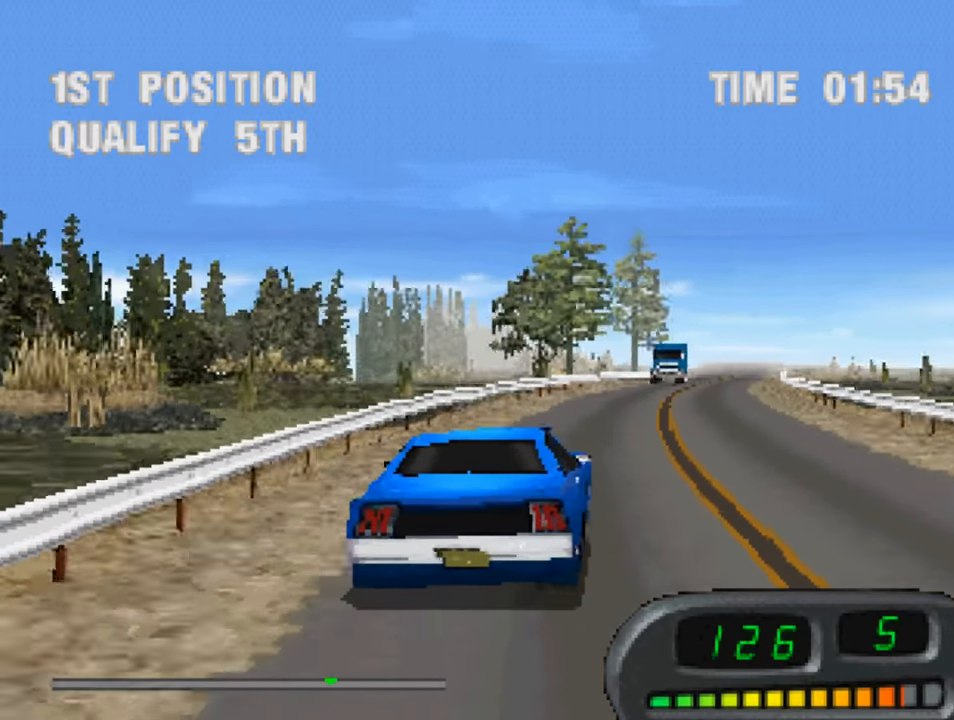
{"buttons": ["CROSS"], "left_stick": "center", "right_stick": "center", "events": [[83, "DPAD_RIGHT", "down"], [350, "DPAD_RIGHT", "up"]]}
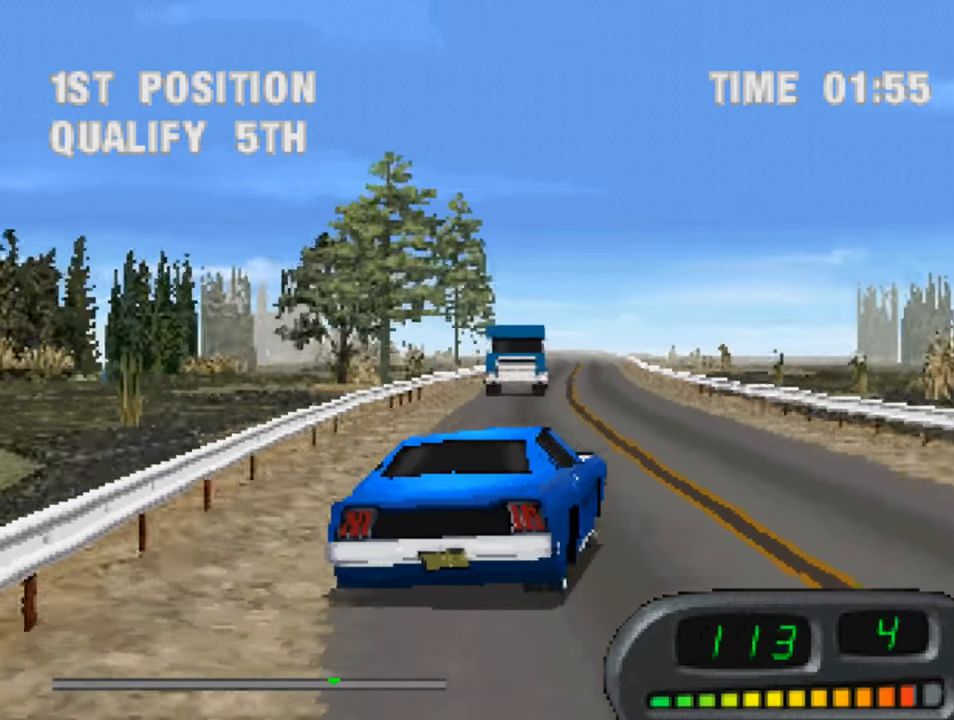
{"buttons": ["CROSS", "DPAD_LEFT"], "left_stick": "center", "right_stick": "center", "events": [[16, "DPAD_LEFT", "down"]]}
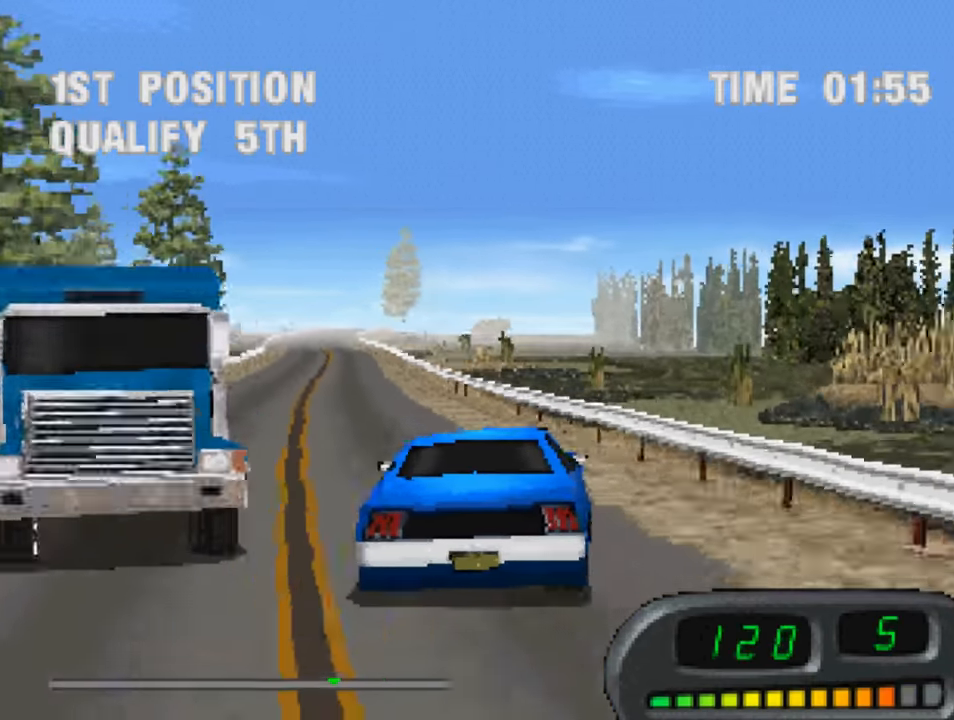
{"buttons": ["CROSS"], "left_stick": "center", "right_stick": "center", "events": [[83, "DPAD_LEFT", "up"]]}
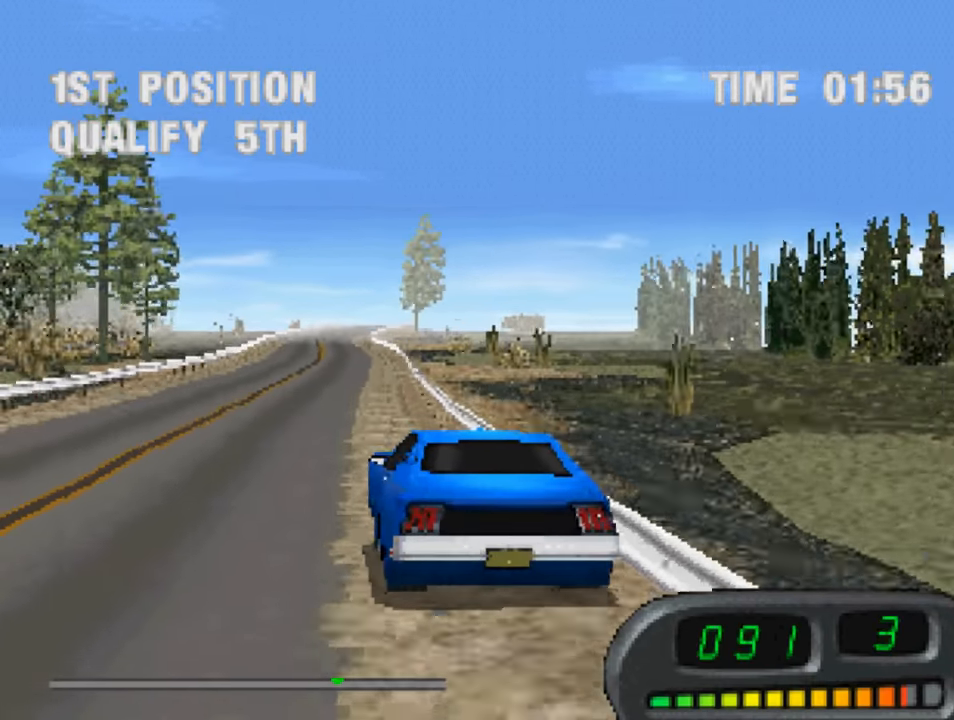
{"buttons": ["CROSS"], "left_stick": "center", "right_stick": "center", "events": []}
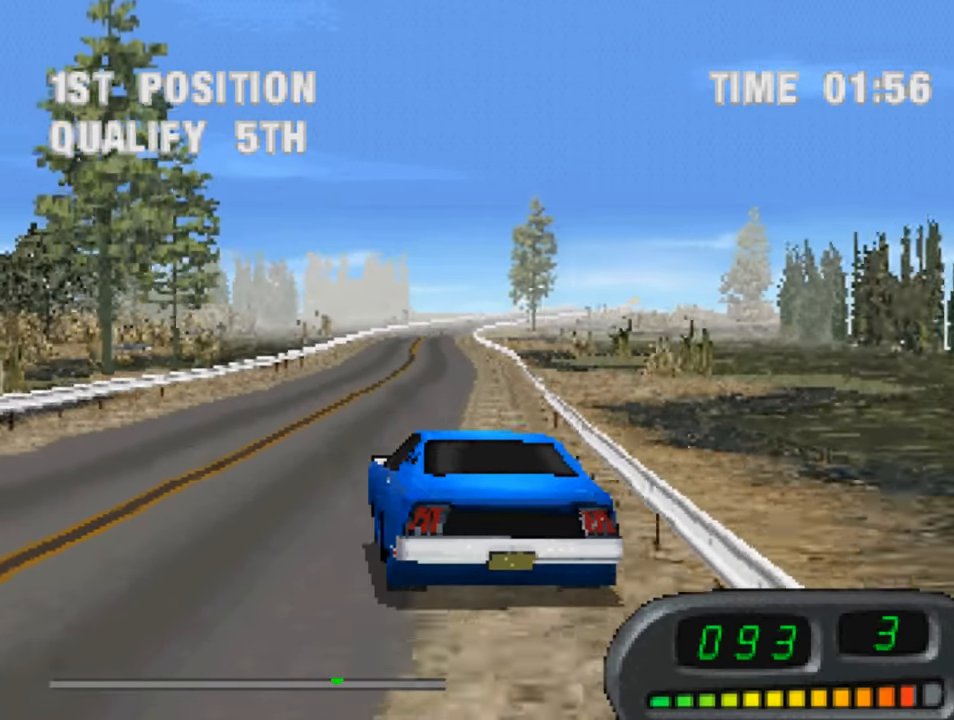
{"buttons": ["CROSS"], "left_stick": "center", "right_stick": "center", "events": [[83, "DPAD_RIGHT", "down"], [317, "DPAD_RIGHT", "up"]]}
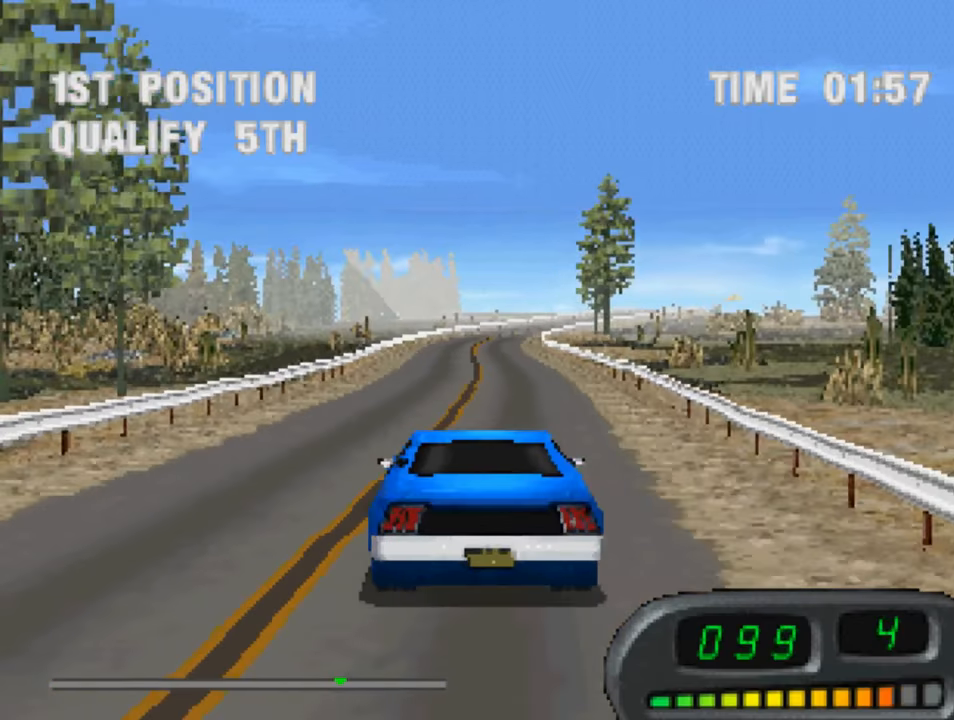
{"buttons": ["CROSS"], "left_stick": "center", "right_stick": "center", "events": [[317, "DPAD_LEFT", "down"], [483, "DPAD_LEFT", "up"]]}